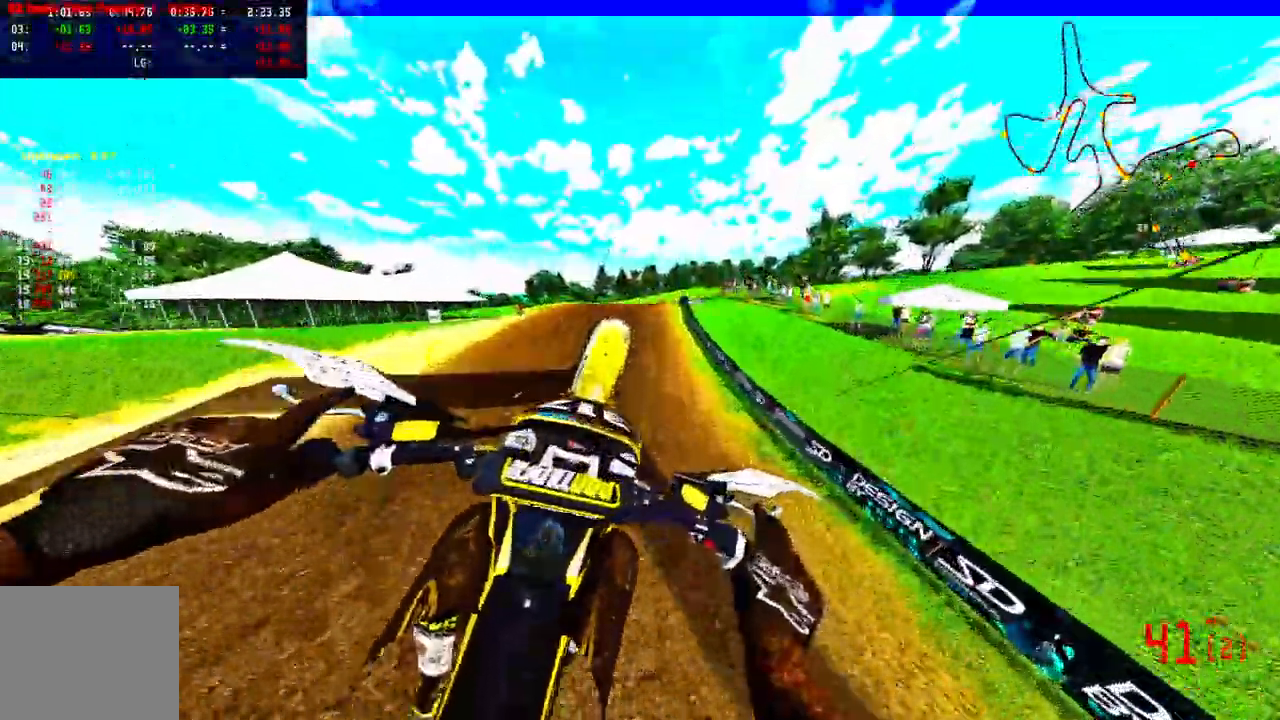
Gameplay with a controller (PlayStation layout); each line is a JSON object with the inputs held at the frame after it (dt_ms = milliseconds from this image to that frame). "events" lists button and stick changes between this image and that frame as [ms after this image, input, new state], when the widget could be followed in between. Not read: R1.
{"dt_ms": 500, "buttons": ["R2"], "left_stick": "up", "right_stick": "up", "events": [[267, "R3", "down"], [333, "R2", "down"], [383, "R3", "up"]]}
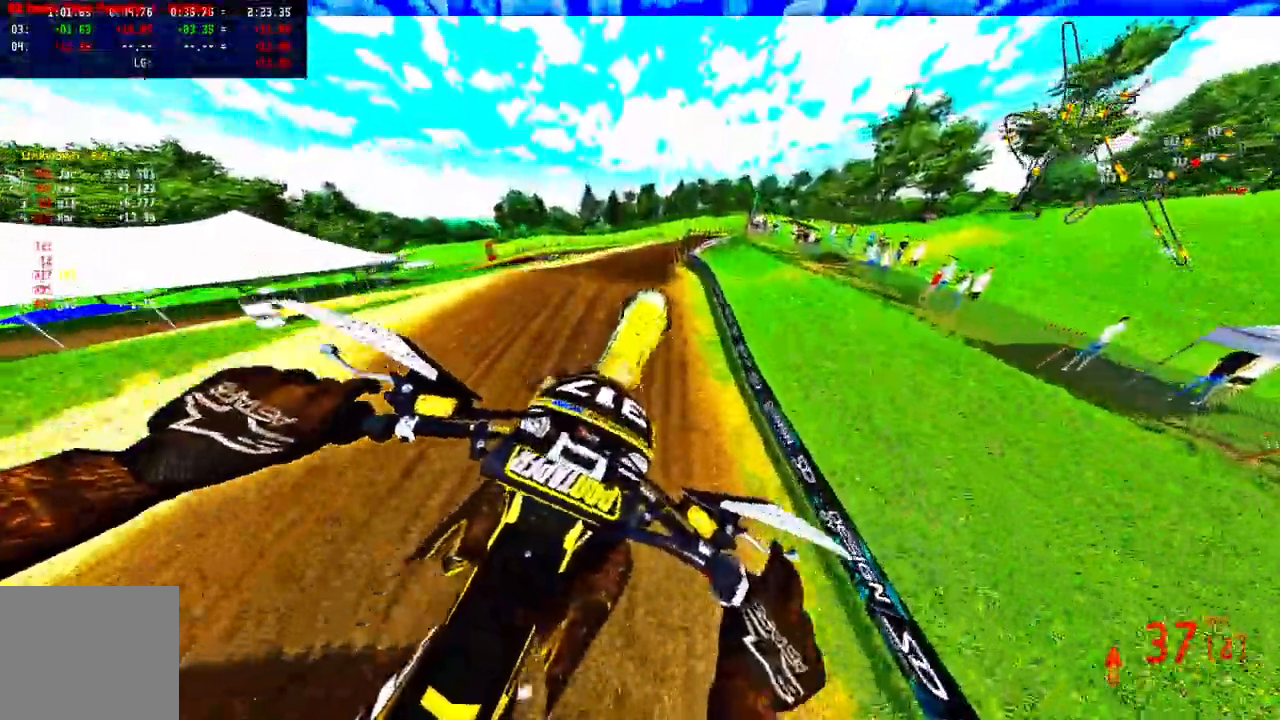
{"dt_ms": 500, "buttons": ["R2"], "left_stick": "up-right", "right_stick": "up", "events": [[317, "left_stick", "up-right"]]}
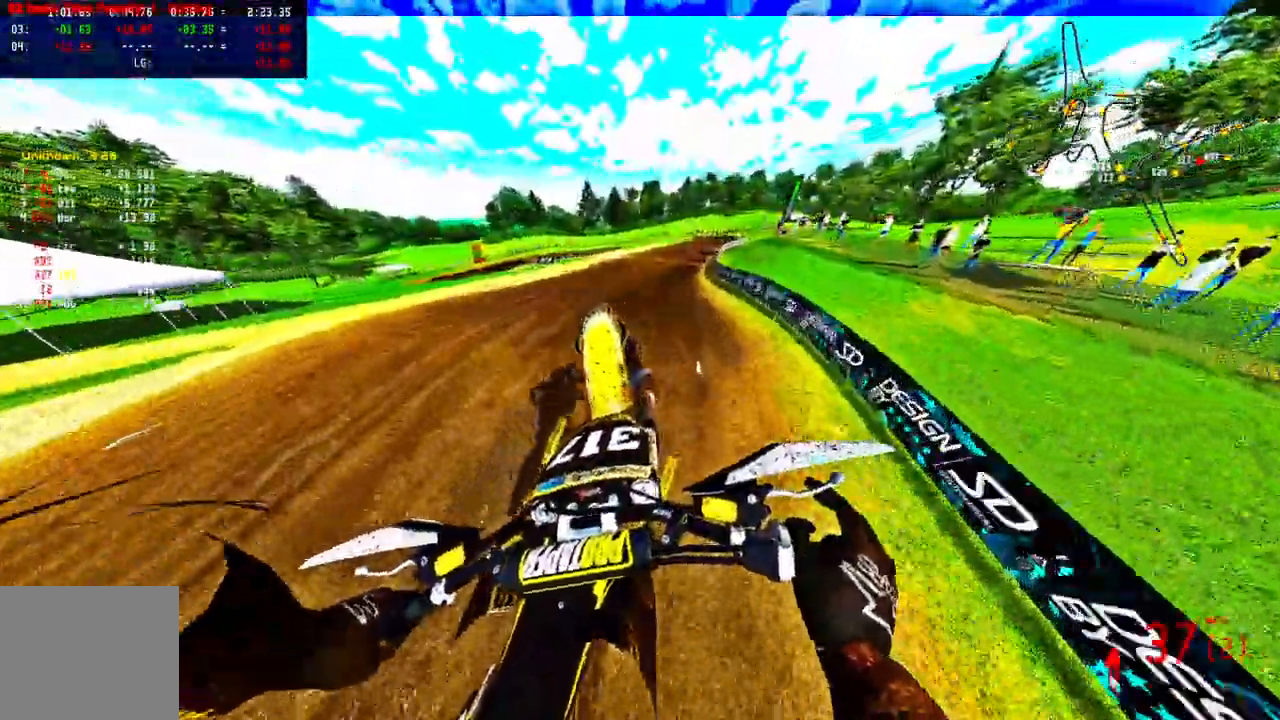
{"dt_ms": 500, "buttons": ["R2"], "left_stick": "up-right", "right_stick": "up", "events": [[117, "R3", "down"], [217, "R3", "up"], [283, "CROSS", "down"], [417, "CROSS", "up"]]}
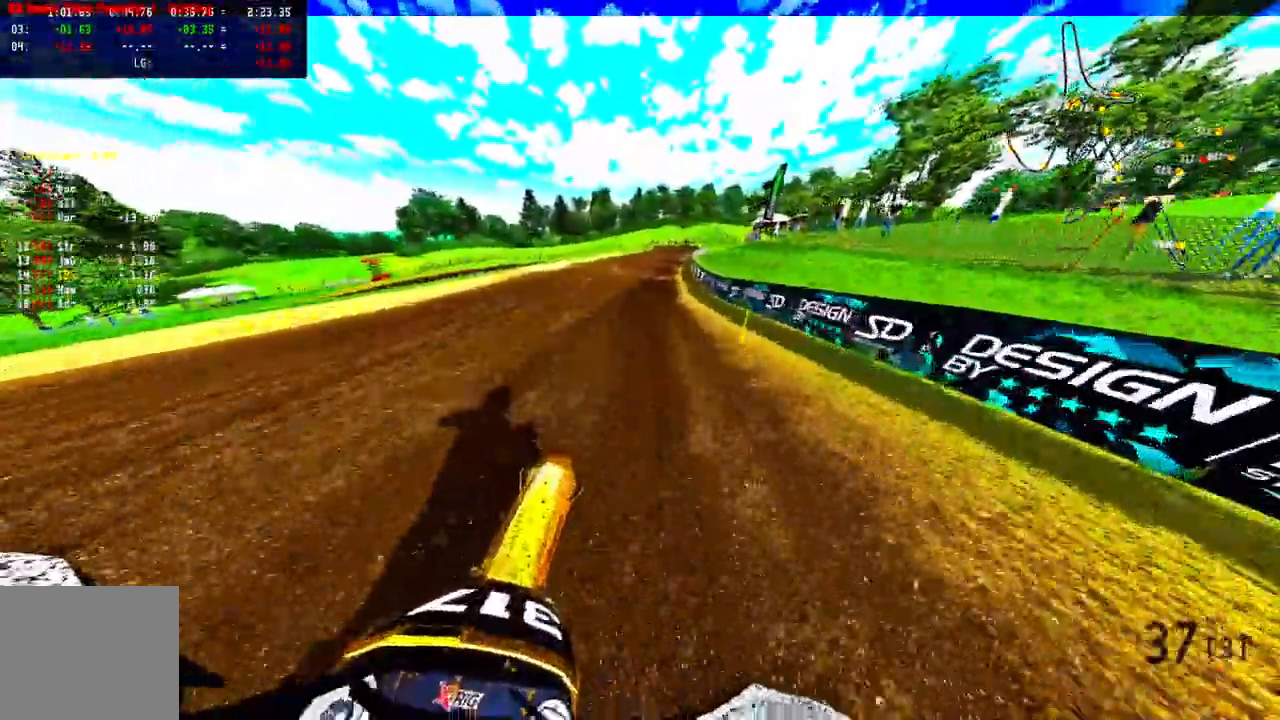
{"dt_ms": 500, "buttons": ["R2"], "left_stick": "up-right", "right_stick": "up", "events": []}
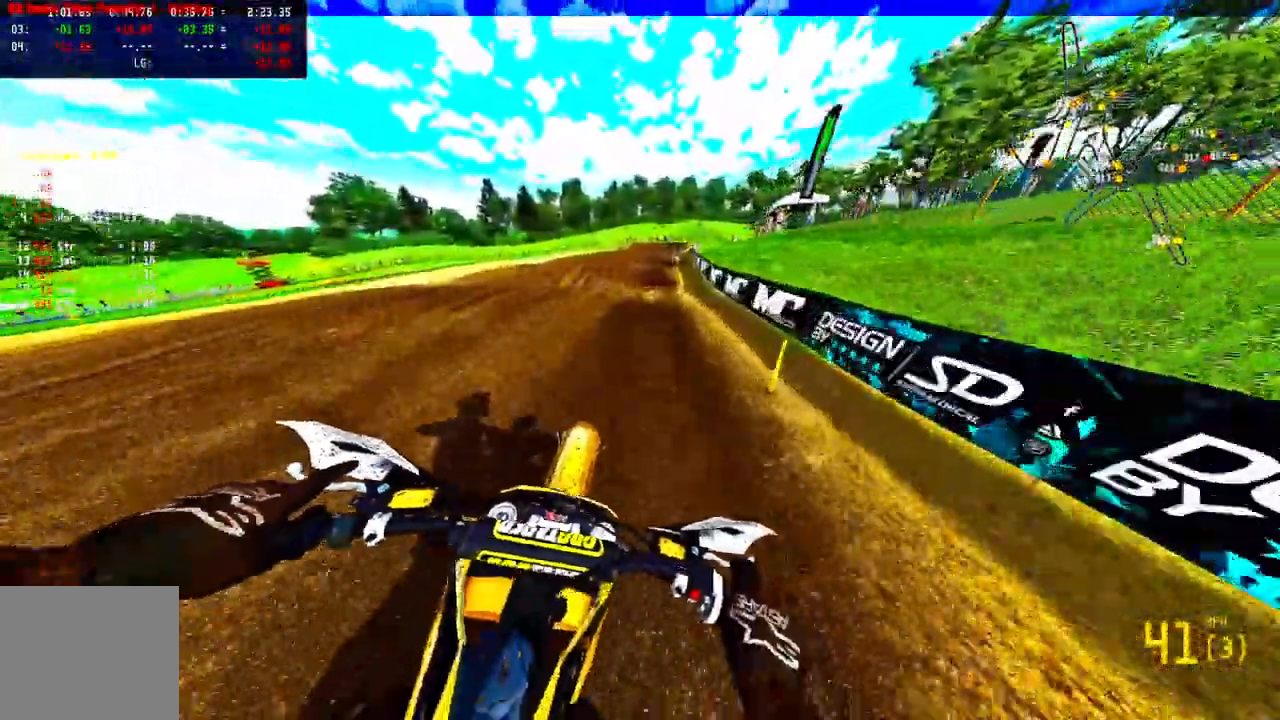
{"dt_ms": 500, "buttons": ["R2"], "left_stick": "up-right", "right_stick": "up", "events": [[217, "R3", "down"], [217, "right_stick", "up-left"], [350, "R3", "up"], [350, "right_stick", "up"]]}
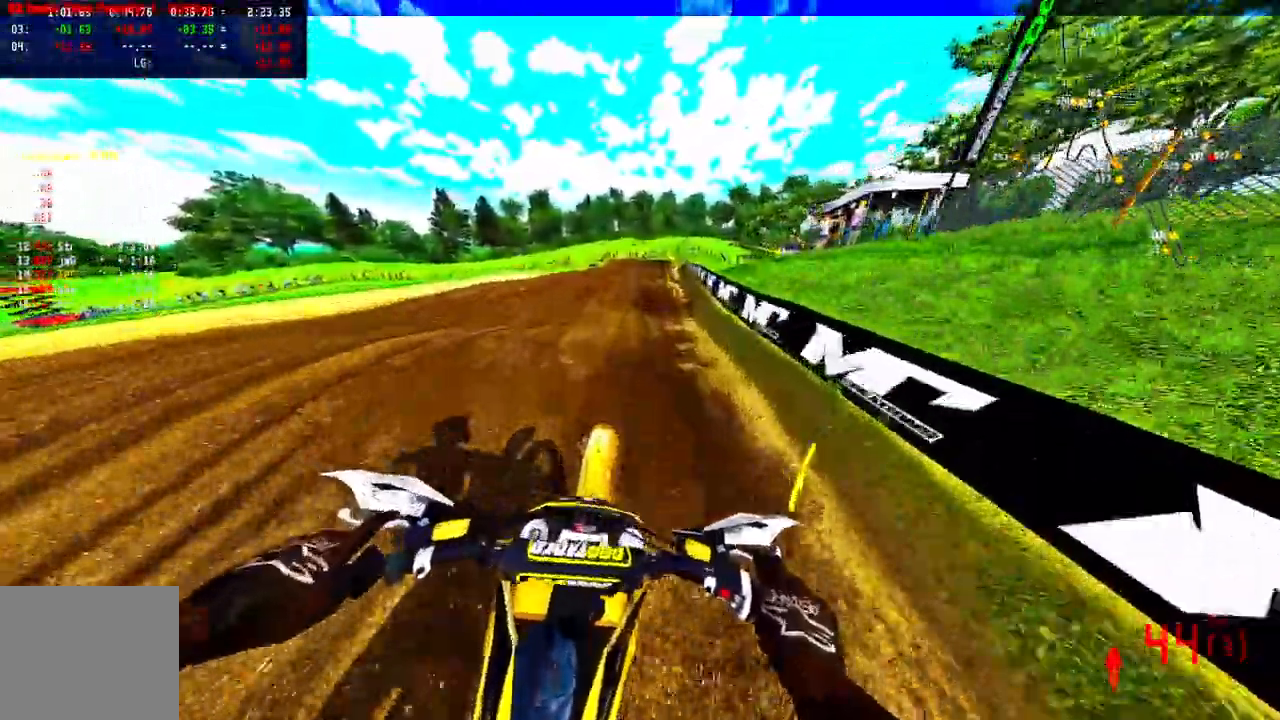
{"dt_ms": 500, "buttons": ["TRIANGLE"], "left_stick": "up", "right_stick": "up", "events": [[50, "R2", "up"], [117, "R2", "down"], [233, "R2", "up"], [300, "R2", "down"], [367, "R2", "up"], [383, "left_stick", "up"], [450, "TRIANGLE", "down"]]}
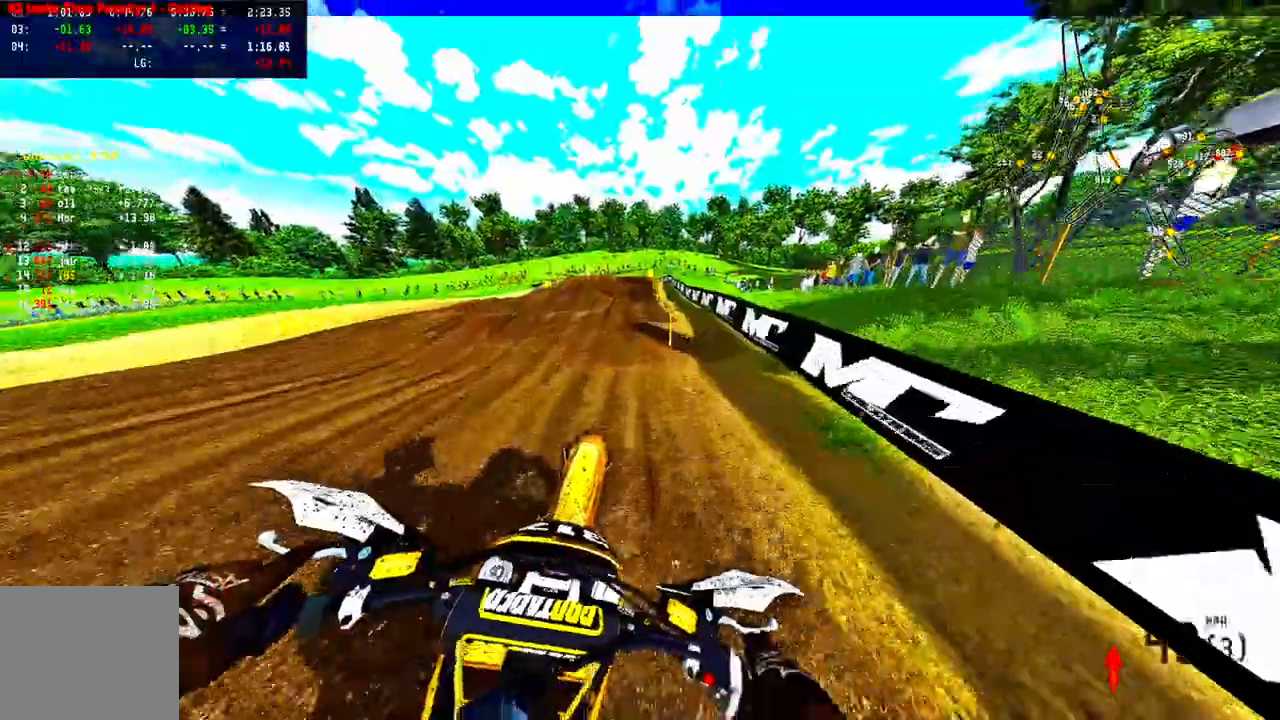
{"dt_ms": 500, "buttons": [], "left_stick": "up", "right_stick": "up", "events": [[17, "R2", "down"], [17, "TRIANGLE", "up"], [100, "R2", "up"], [200, "R2", "down"], [283, "R2", "up"], [350, "R2", "down"], [433, "R2", "up"]]}
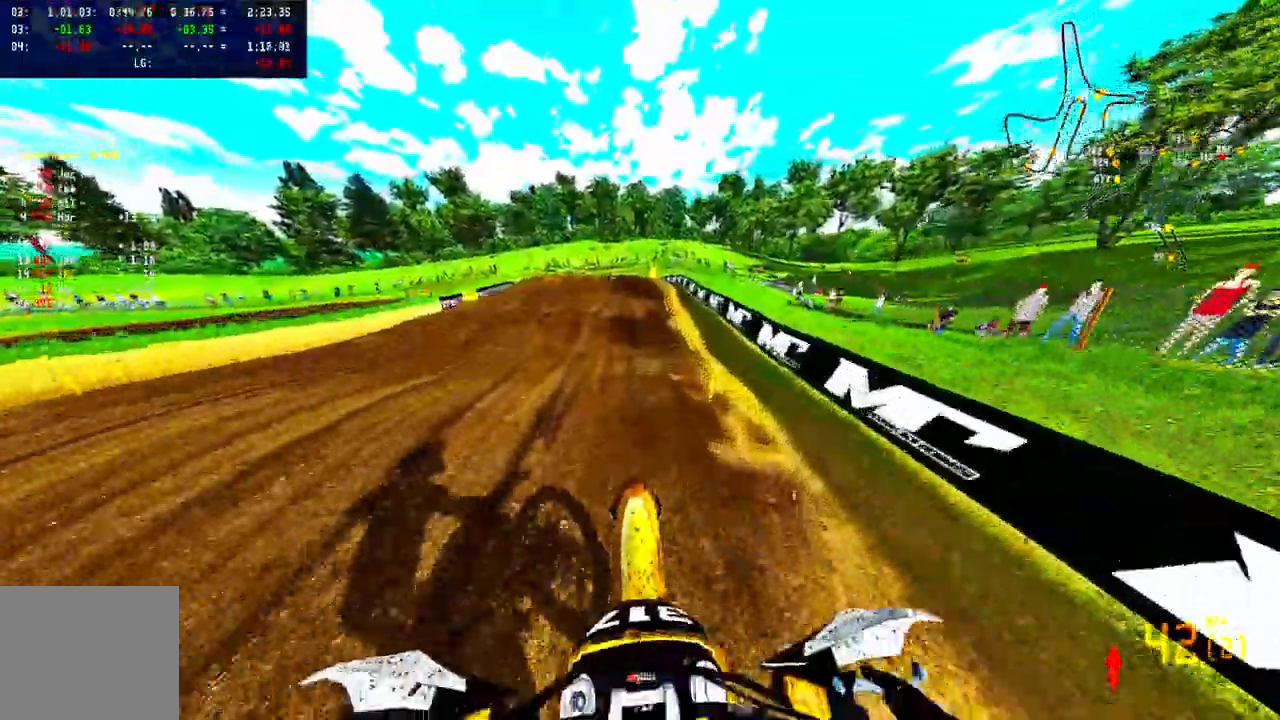
{"dt_ms": 500, "buttons": [], "left_stick": "up", "right_stick": "up", "events": [[17, "R2", "down"], [100, "R2", "up"]]}
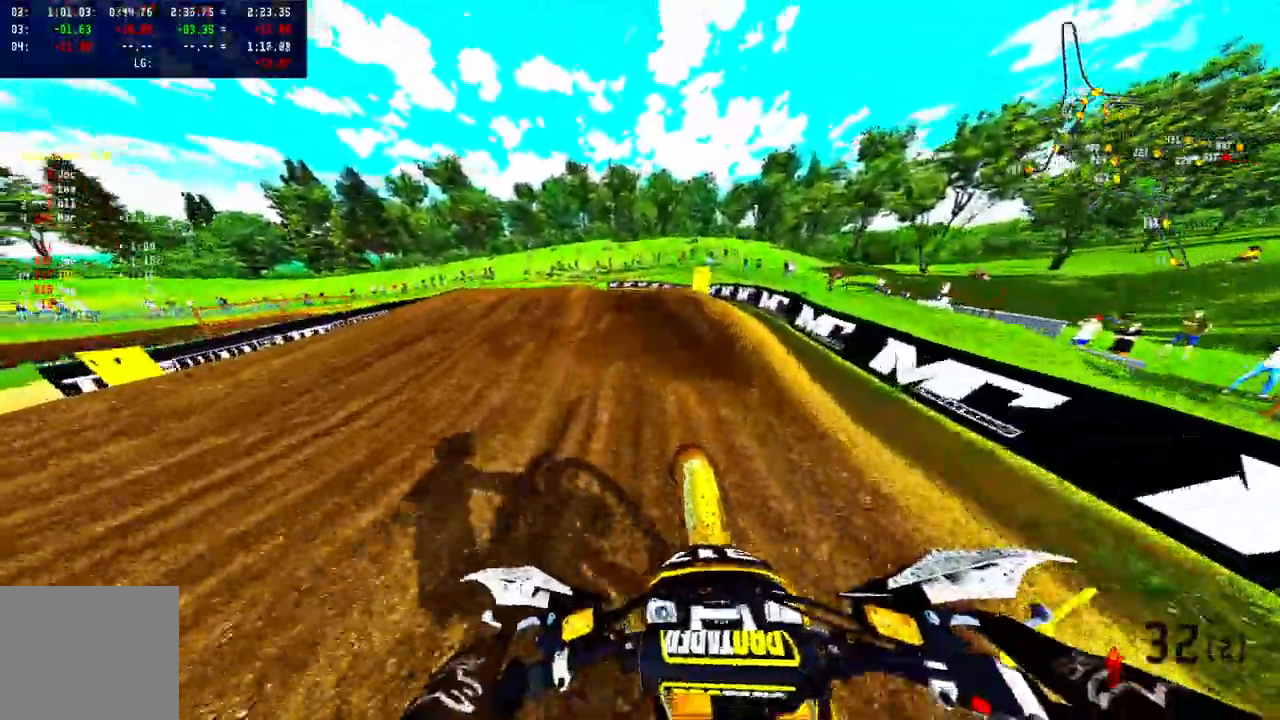
{"dt_ms": 500, "buttons": [], "left_stick": "up", "right_stick": "up", "events": []}
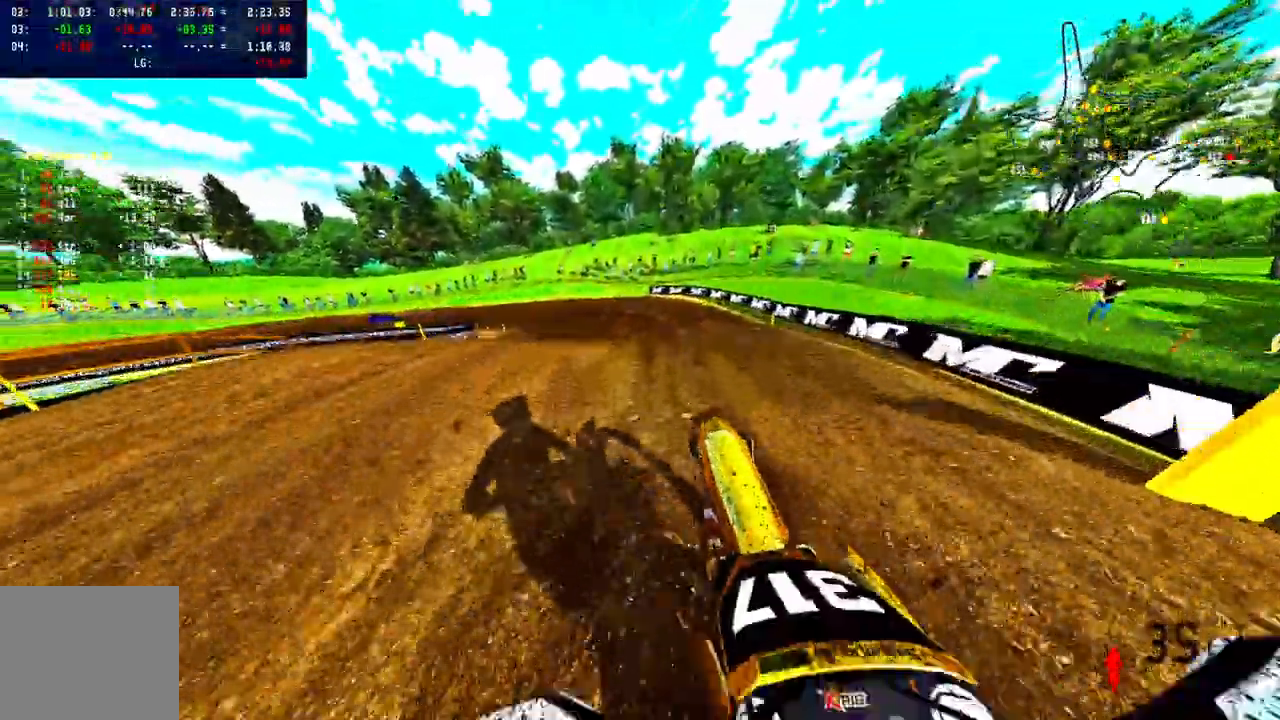
{"dt_ms": 500, "buttons": ["R2"], "left_stick": "up", "right_stick": "up", "events": [[300, "R2", "down"]]}
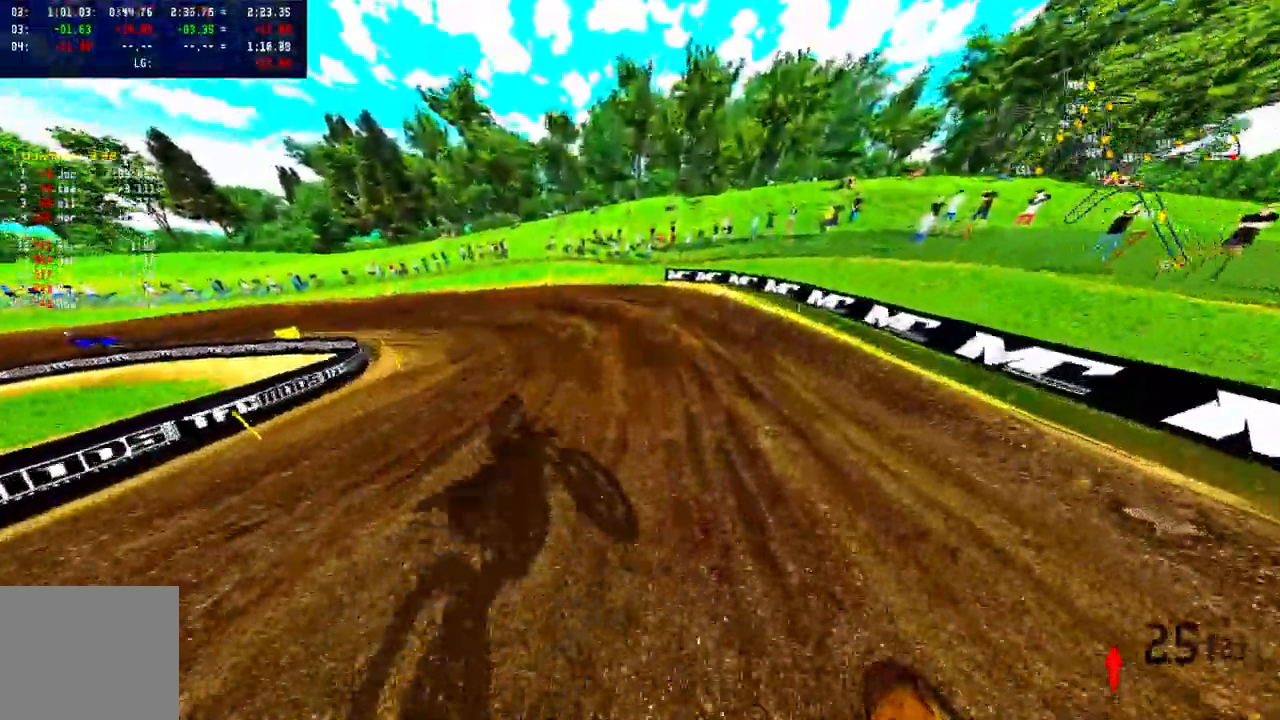
{"dt_ms": 500, "buttons": ["R2"], "left_stick": "center", "right_stick": "up", "events": [[483, "left_stick", "center"]]}
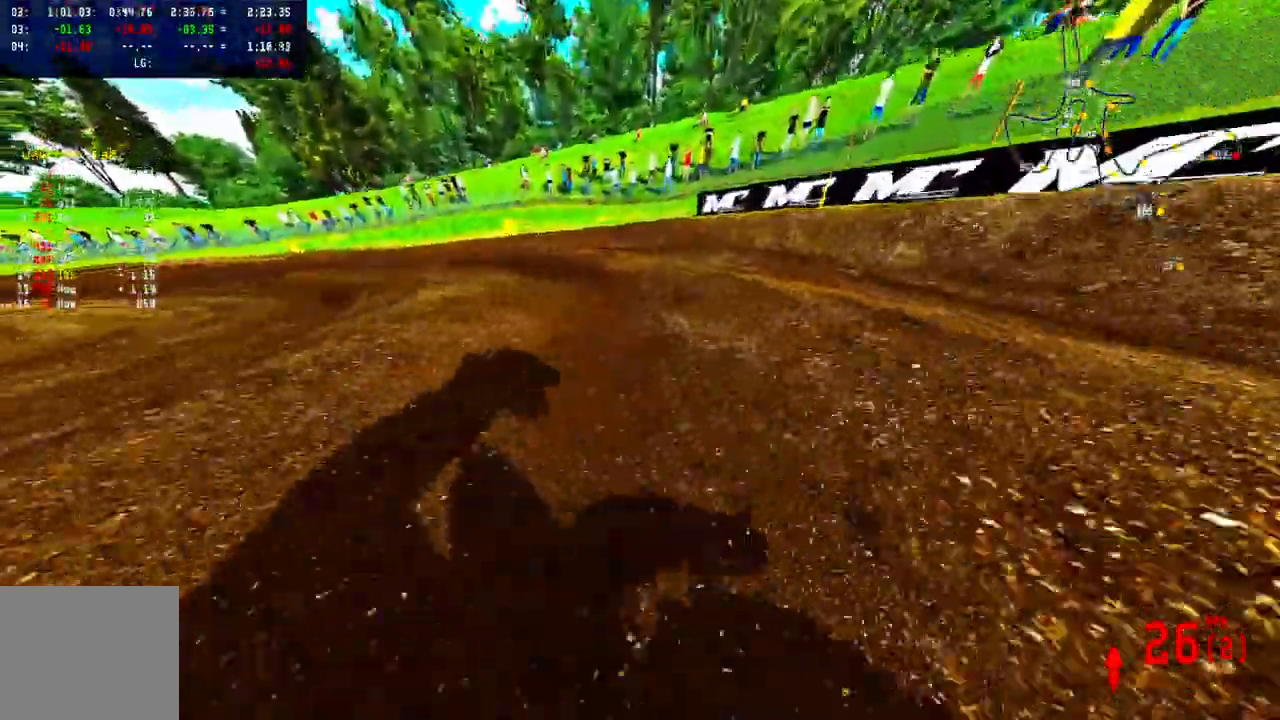
{"dt_ms": 1000, "buttons": [], "left_stick": "center", "right_stick": "center"}
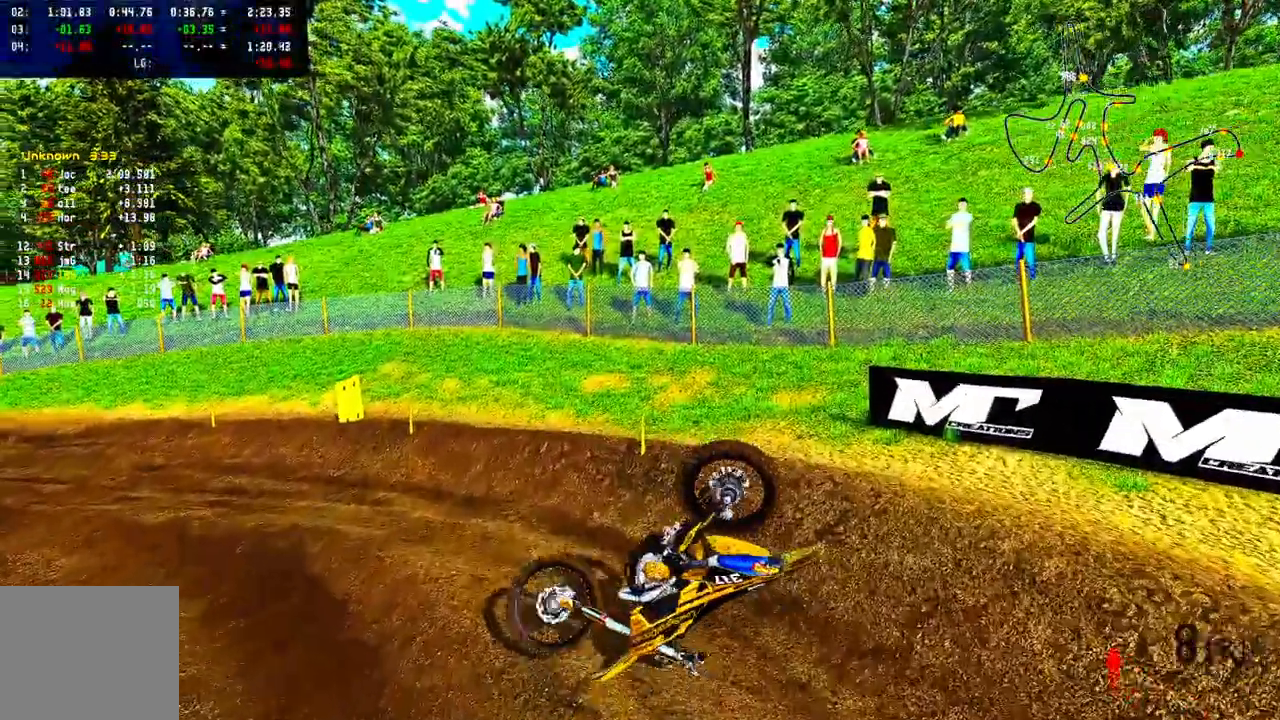
{"dt_ms": 500, "buttons": [], "left_stick": "center", "right_stick": "center", "events": []}
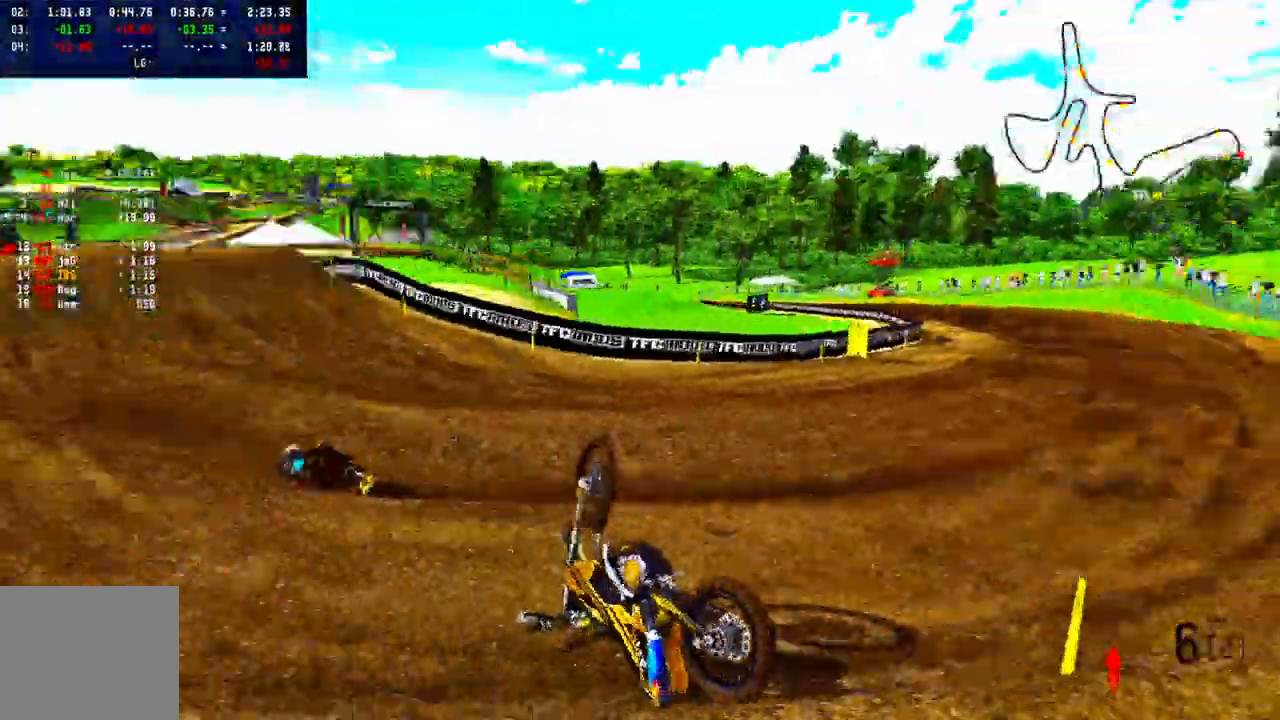
{"dt_ms": 500, "buttons": [], "left_stick": "center", "right_stick": "center", "events": [[367, "SELECT", "down"], [500, "SELECT", "up"]]}
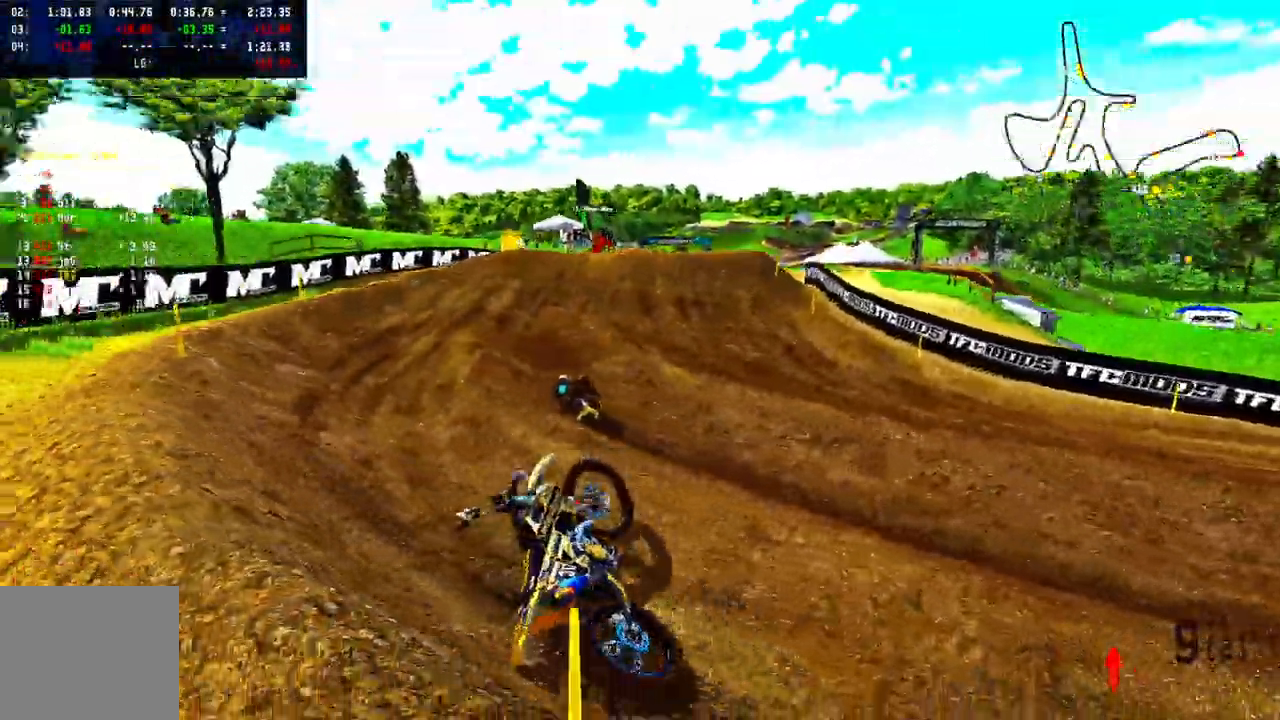
{"dt_ms": 500, "buttons": ["R2"], "left_stick": "up-right", "right_stick": "up", "events": [[100, "TRIANGLE", "down"], [300, "R2", "down"], [317, "R3", "down"], [367, "TRIANGLE", "up"], [367, "left_stick", "right"], [417, "left_stick", "up-right"], [450, "R3", "up"], [467, "right_stick", "up"]]}
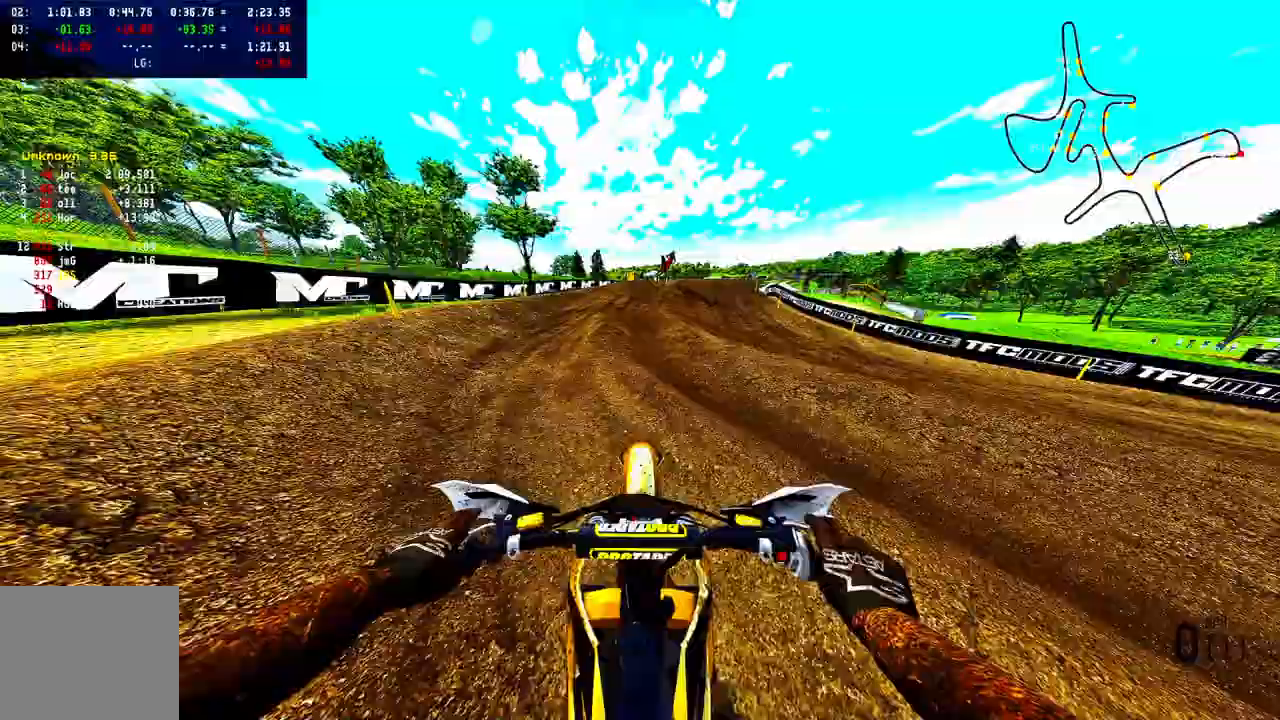
{"dt_ms": 500, "buttons": ["L1", "L2"], "left_stick": "center", "right_stick": "up-left", "events": [[67, "right_stick", "up-left"], [117, "R2", "up"], [467, "L2", "down"], [467, "left_stick", "center"], [500, "L1", "down"]]}
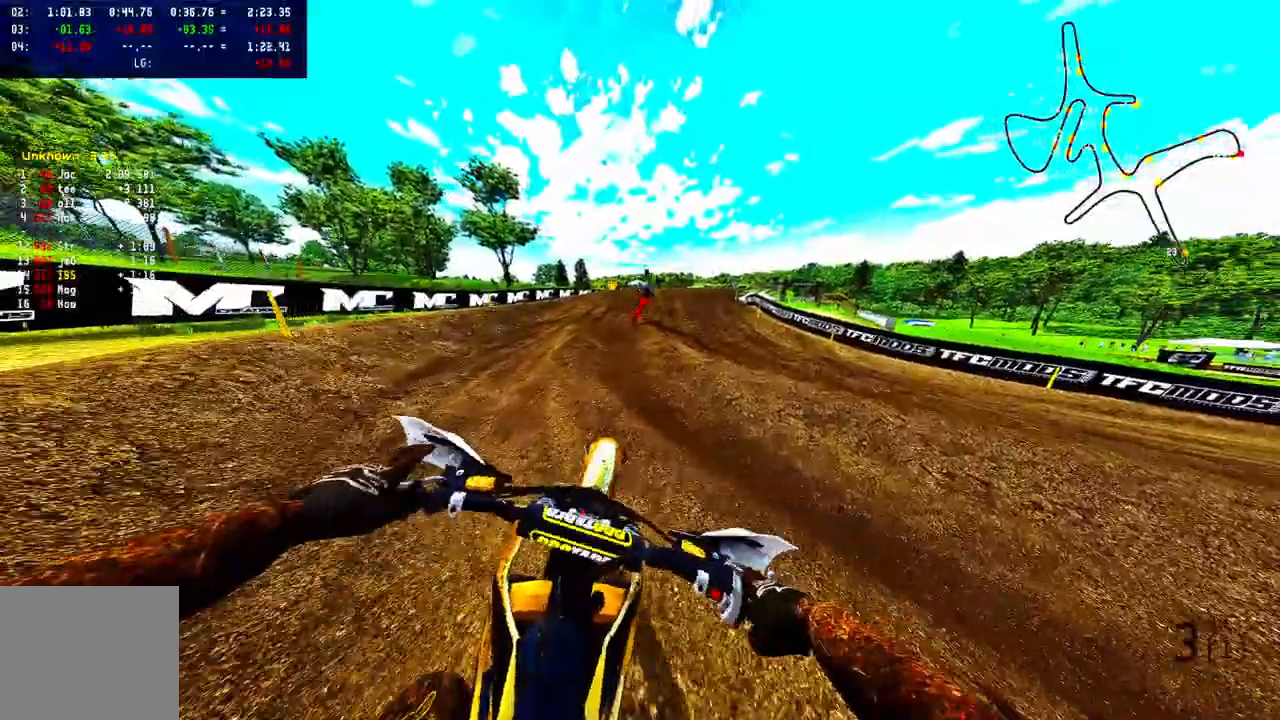
{"dt_ms": 500, "buttons": ["R2"], "left_stick": "up-right", "right_stick": "center", "events": [[67, "L1", "up"], [200, "right_stick", "center"], [233, "left_stick", "up-right"], [250, "L2", "up"], [383, "R2", "down"]]}
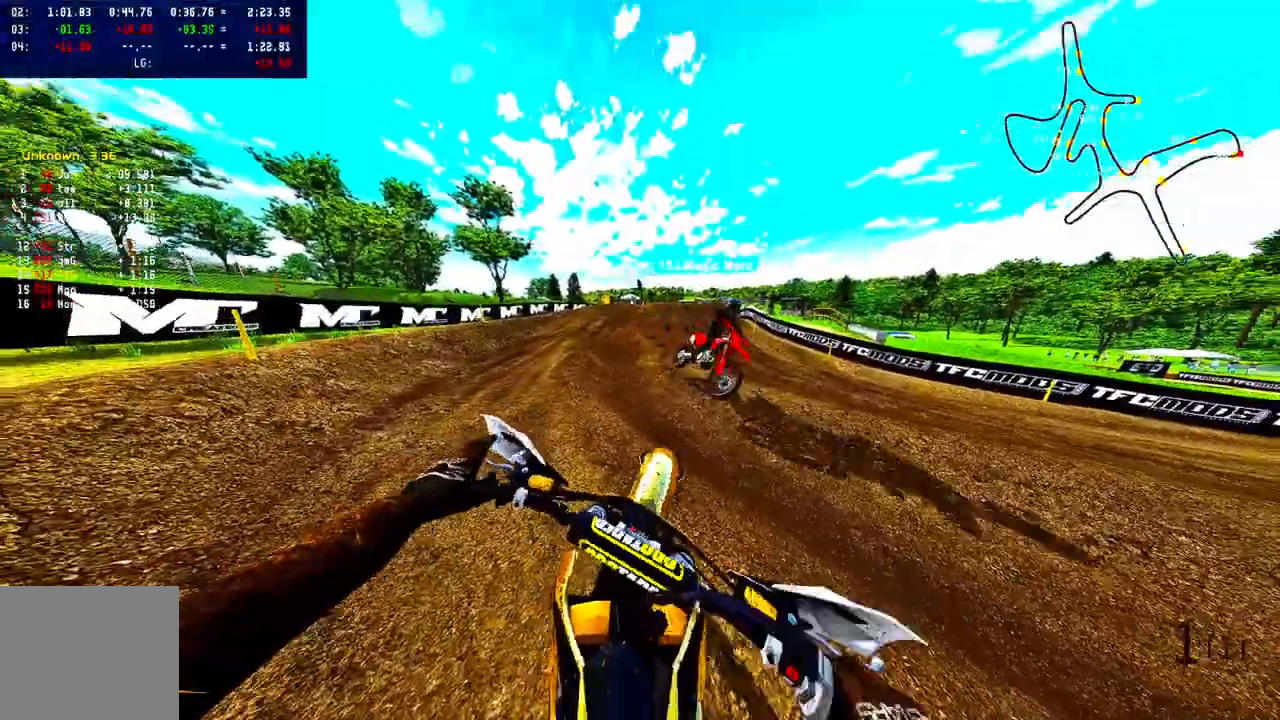
{"dt_ms": 500, "buttons": [], "left_stick": "up-right", "right_stick": "center", "events": [[217, "R2", "up"], [400, "R2", "down"], [500, "R2", "up"]]}
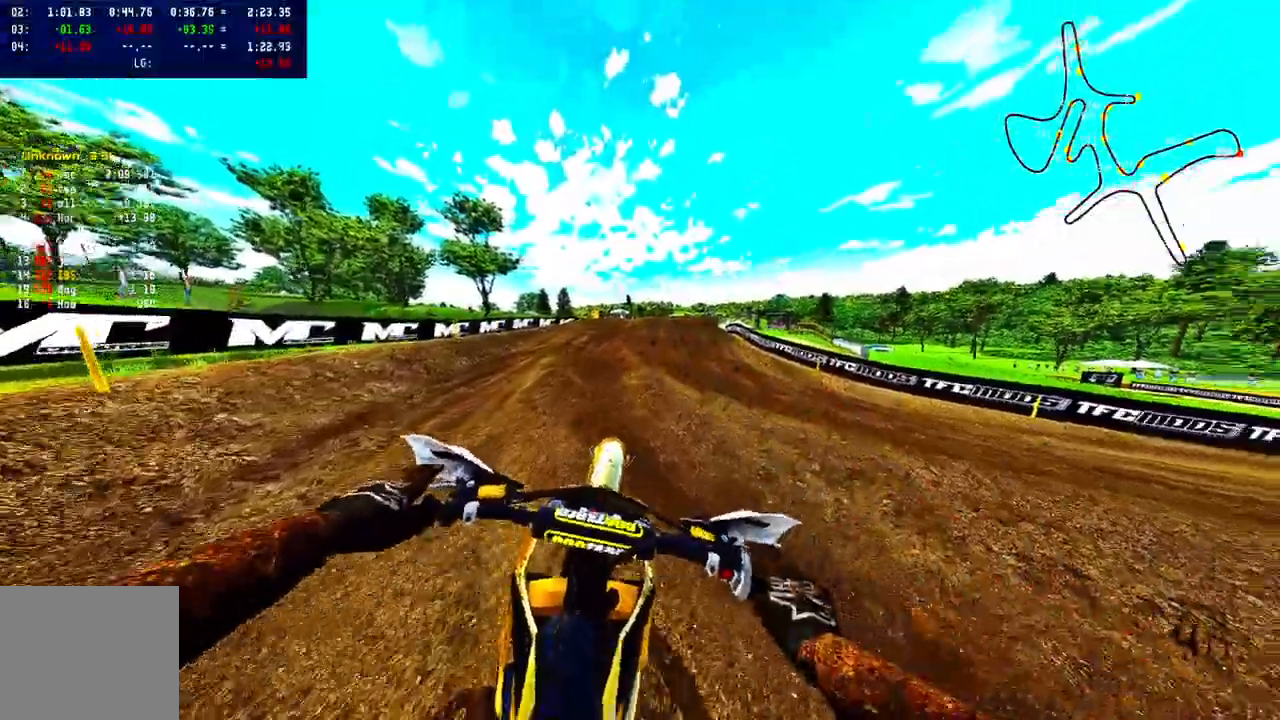
{"dt_ms": 500, "buttons": [], "left_stick": "up-right", "right_stick": "center", "events": [[100, "R2", "down"], [233, "R2", "up"]]}
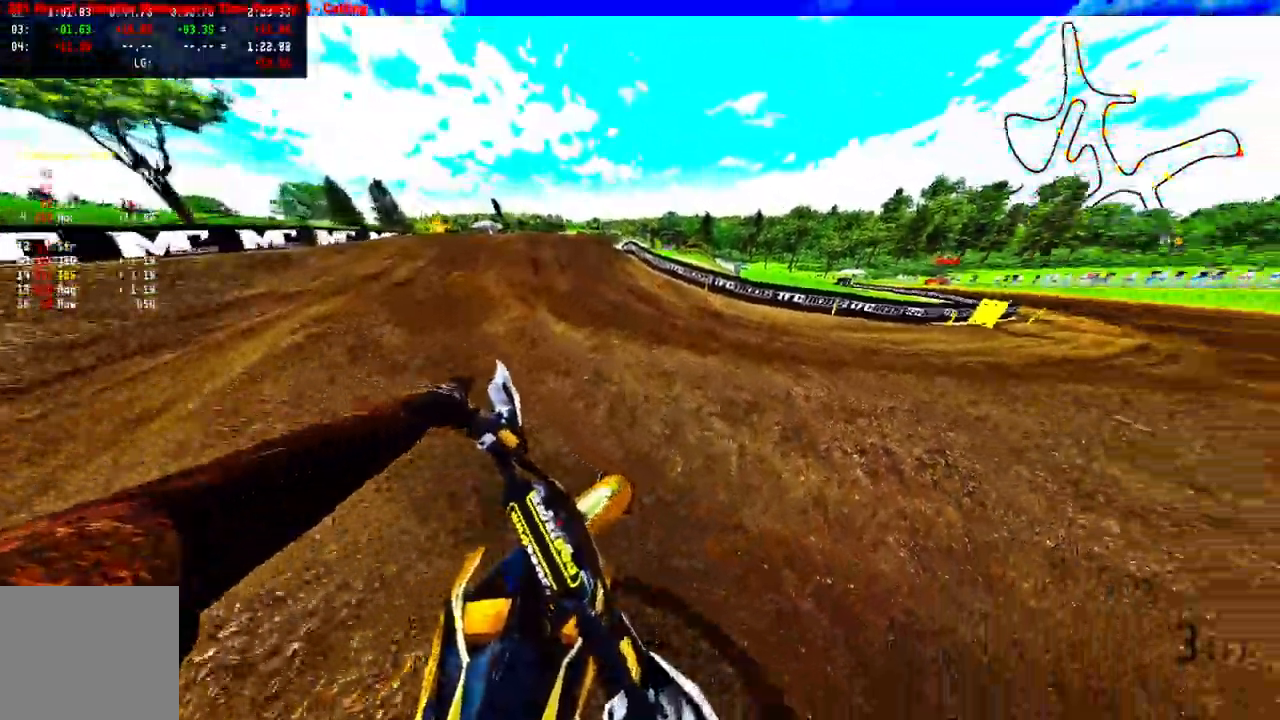
{"dt_ms": 500, "buttons": ["R2"], "left_stick": "up", "right_stick": "up", "events": [[283, "R2", "down"], [417, "R2", "up"], [417, "right_stick", "up"], [433, "left_stick", "up"], [500, "R2", "down"]]}
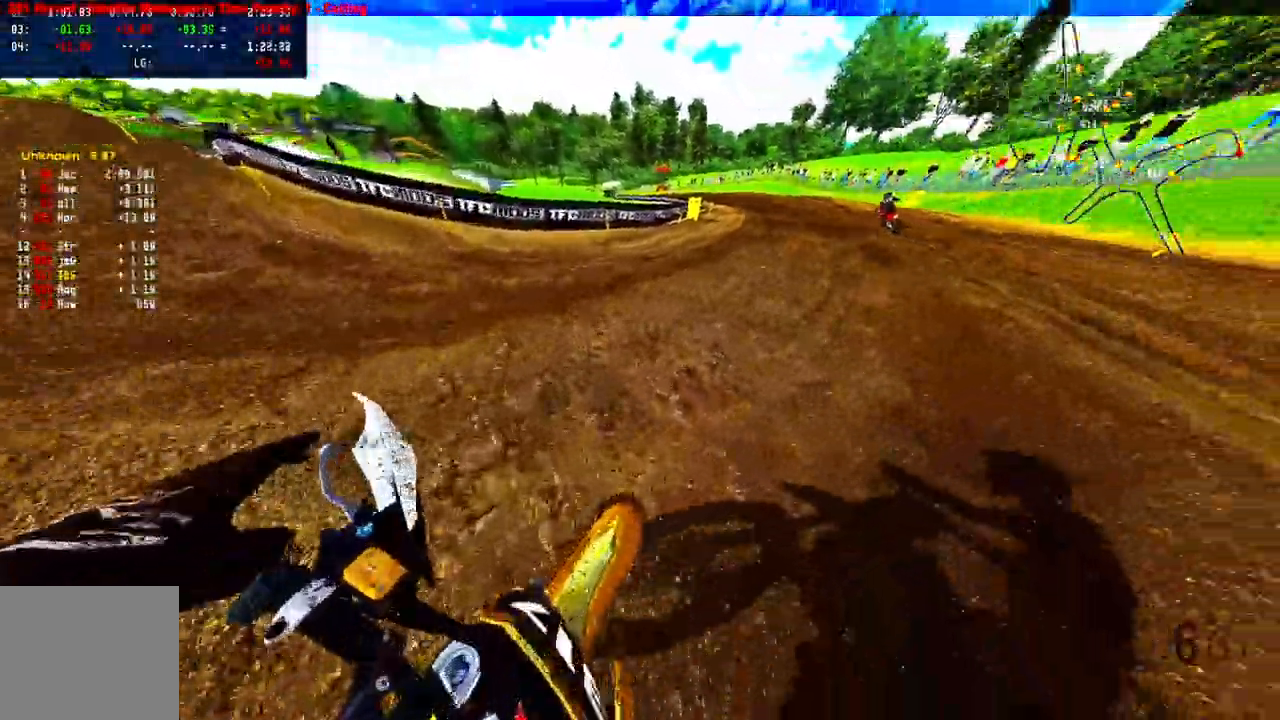
{"dt_ms": 500, "buttons": ["R2"], "left_stick": "center", "right_stick": "up", "events": [[133, "R2", "up"], [167, "R2", "down"], [500, "left_stick", "center"]]}
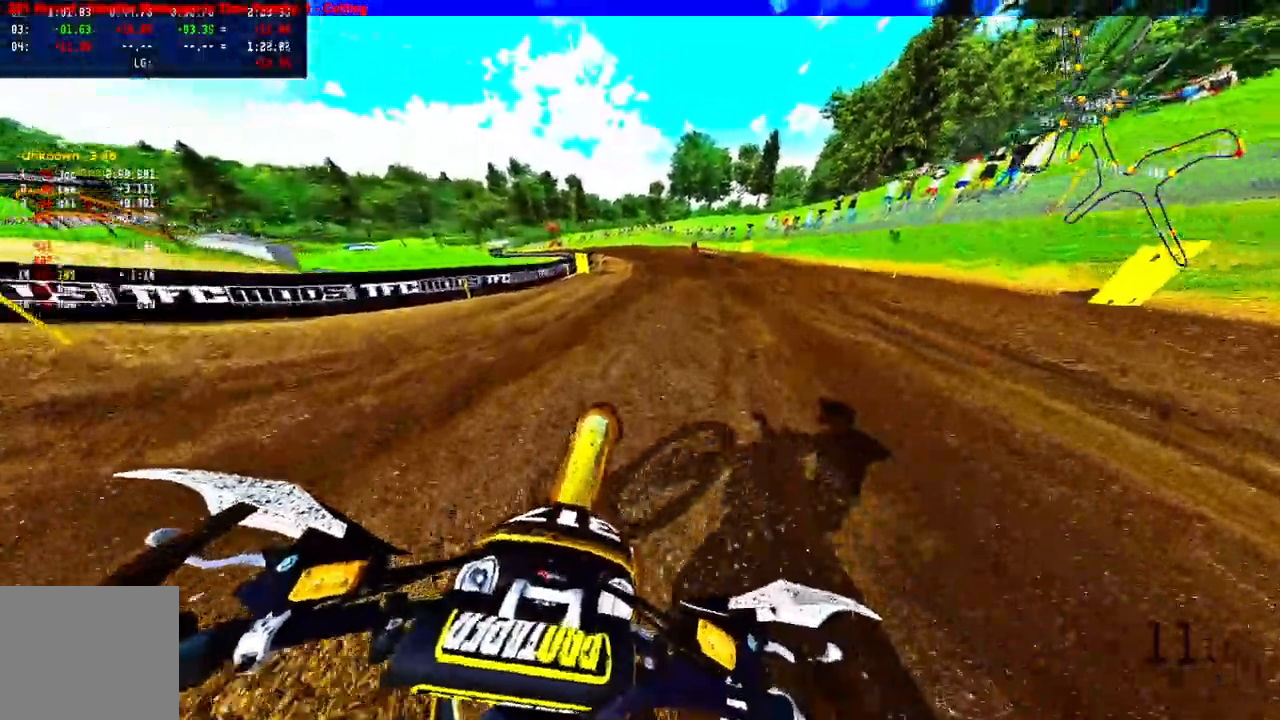
{"dt_ms": 500, "buttons": ["CROSS", "R2"], "left_stick": "center", "right_stick": "center", "events": [[433, "CROSS", "down"], [500, "right_stick", "center"]]}
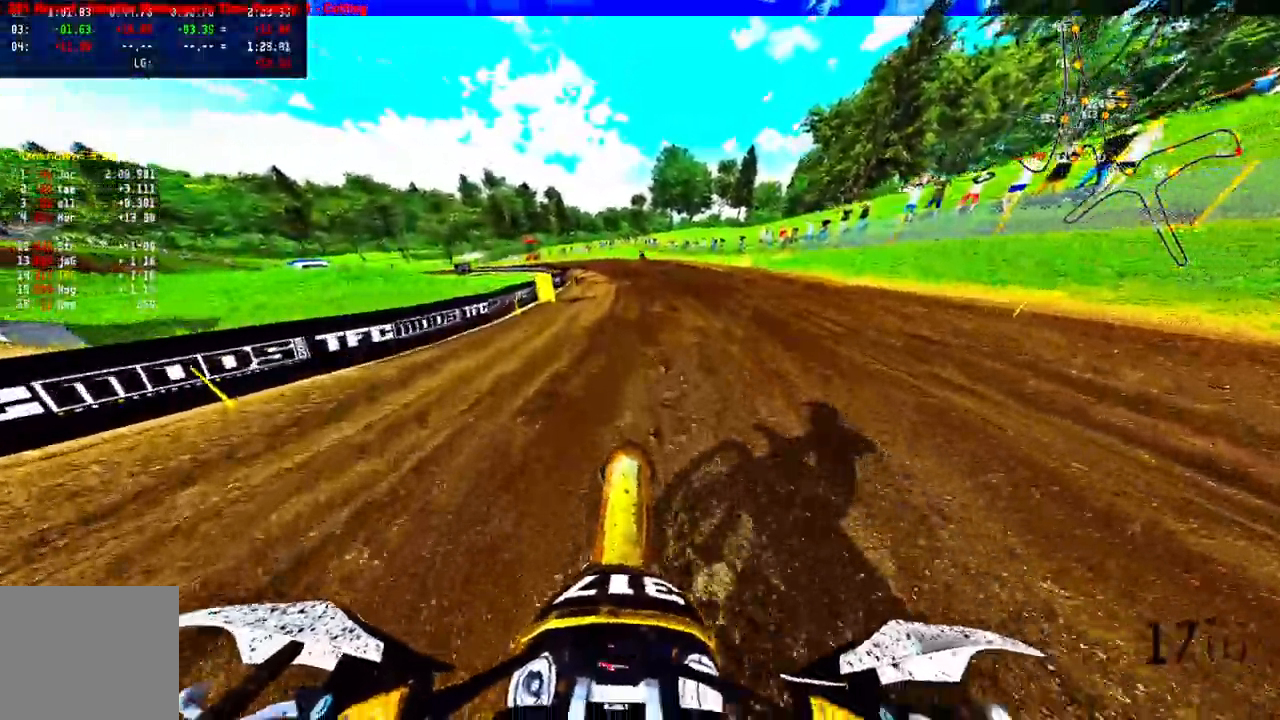
{"dt_ms": 500, "buttons": ["R2"], "left_stick": "center", "right_stick": "center", "events": [[33, "CROSS", "up"]]}
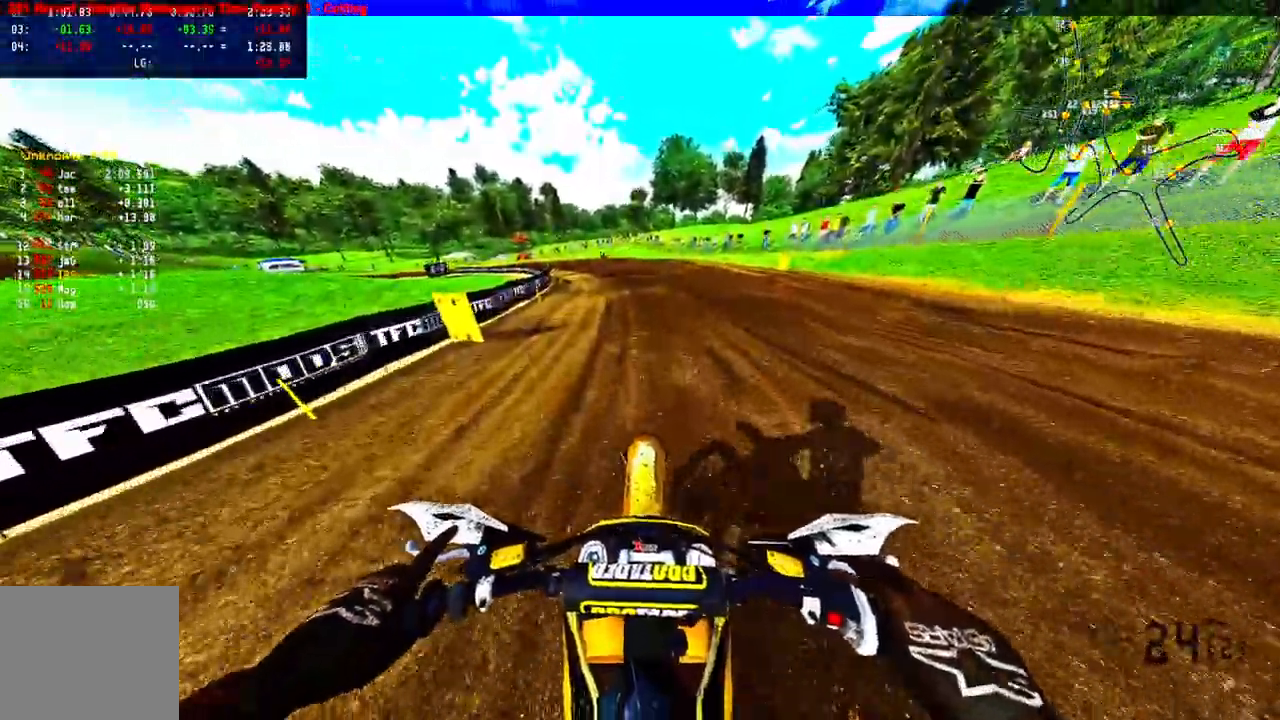
{"dt_ms": 500, "buttons": ["R2"], "left_stick": "up-left", "right_stick": "center", "events": [[233, "left_stick", "up-left"]]}
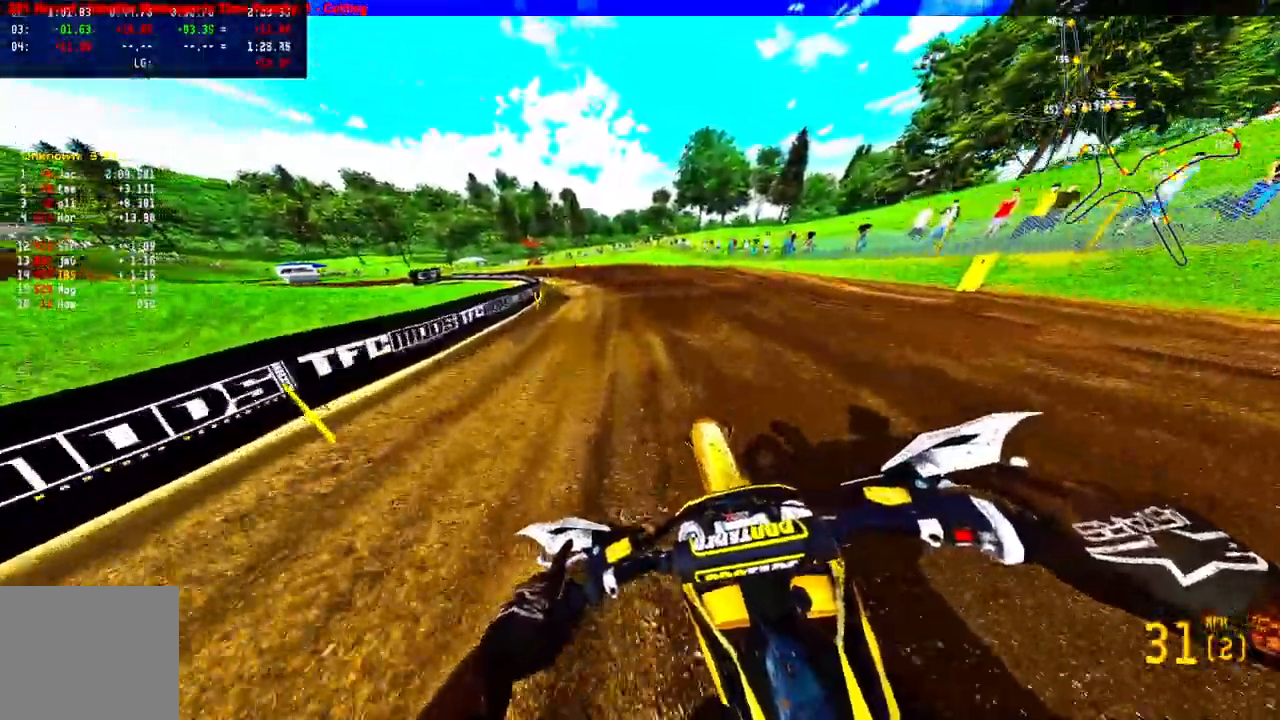
{"dt_ms": 500, "buttons": ["R2"], "left_stick": "up-left", "right_stick": "up", "events": [[500, "right_stick", "up"]]}
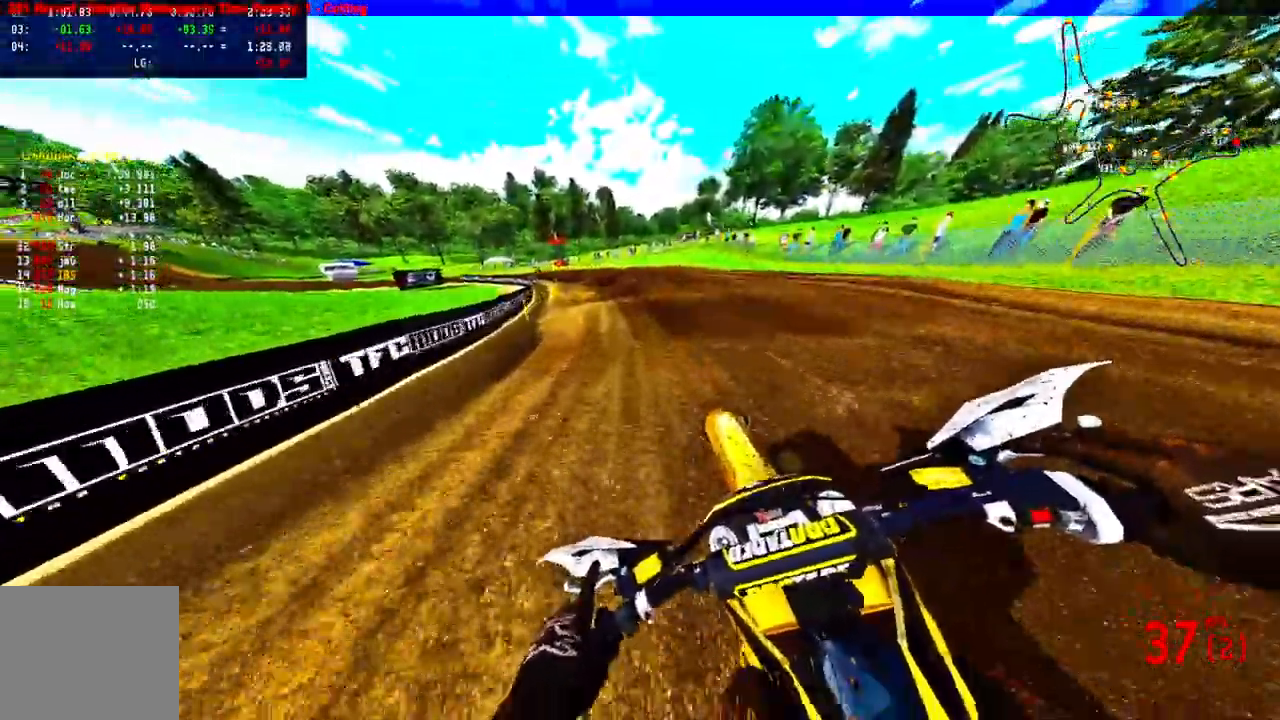
{"dt_ms": 500, "buttons": ["R2"], "left_stick": "up-left", "right_stick": "up", "events": []}
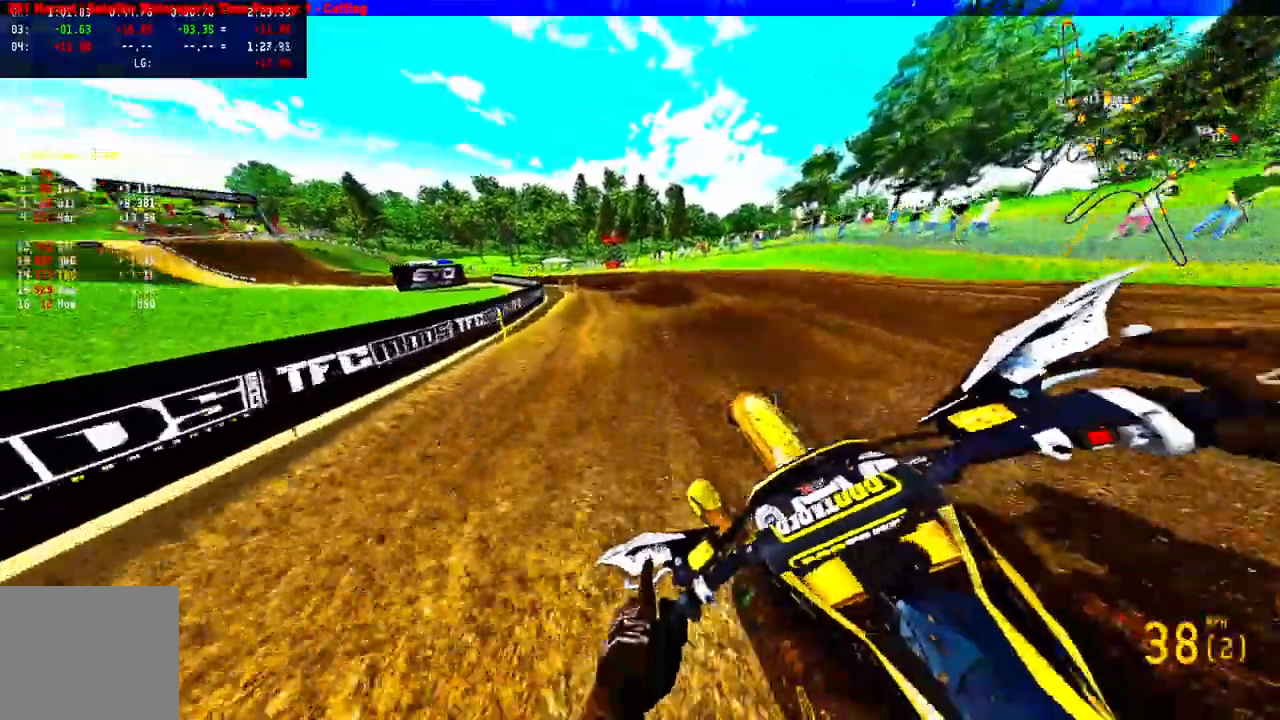
{"dt_ms": 500, "buttons": ["R2"], "left_stick": "up-left", "right_stick": "up", "events": [[117, "CROSS", "down"], [217, "CROSS", "up"]]}
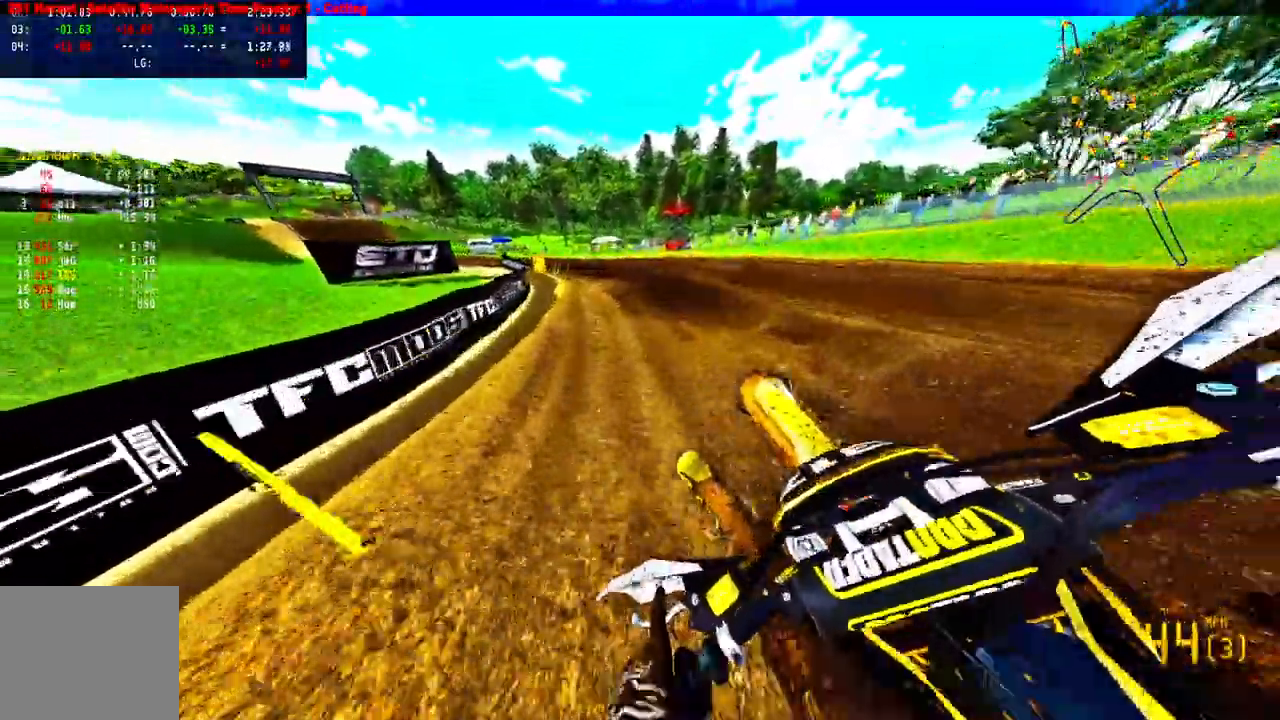
{"dt_ms": 500, "buttons": ["R2"], "left_stick": "up-left", "right_stick": "up", "events": []}
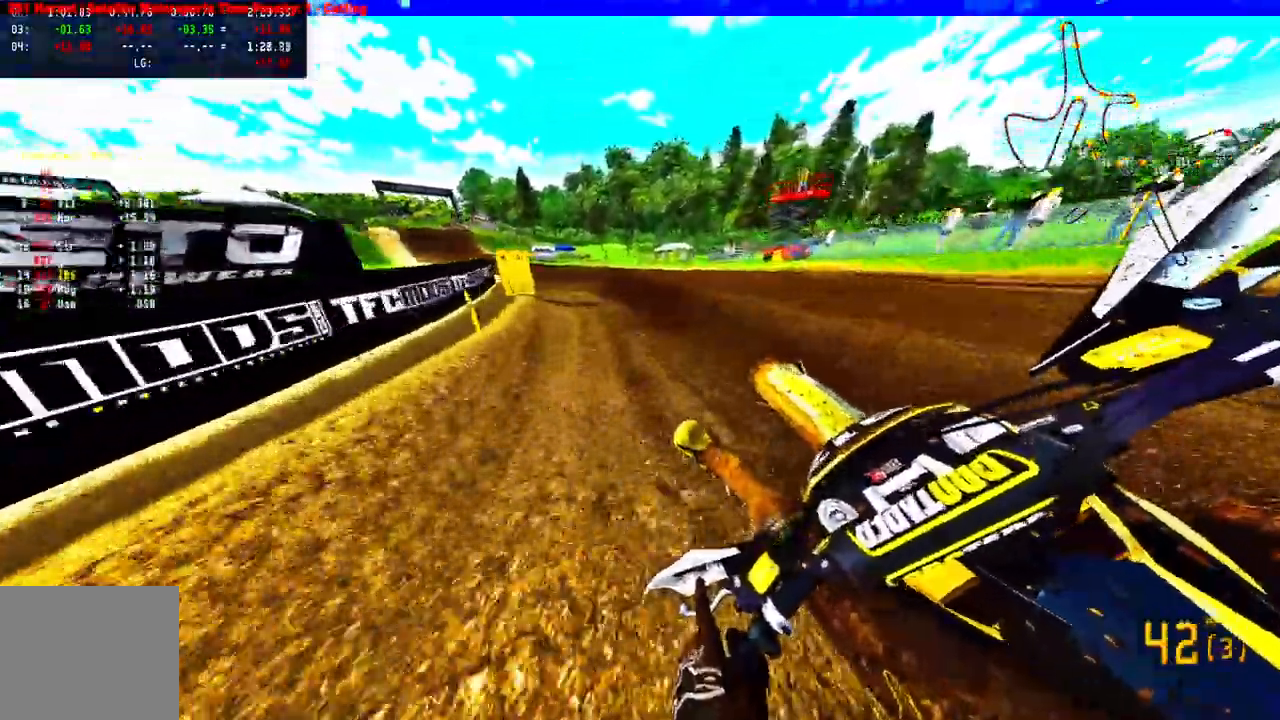
{"dt_ms": 500, "buttons": ["R2"], "left_stick": "up-left", "right_stick": "up", "events": []}
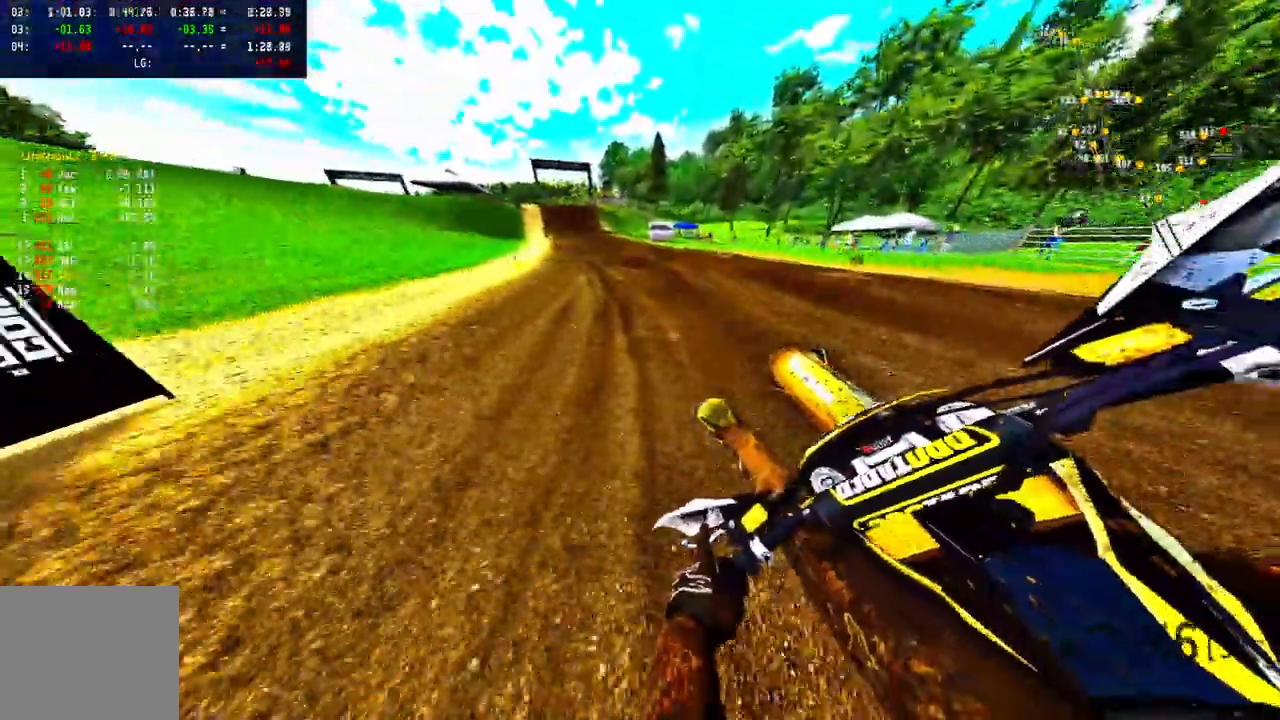
{"dt_ms": 500, "buttons": ["R2"], "left_stick": "up-left", "right_stick": "center", "events": [[267, "CROSS", "down"], [400, "CROSS", "up"], [417, "right_stick", "center"]]}